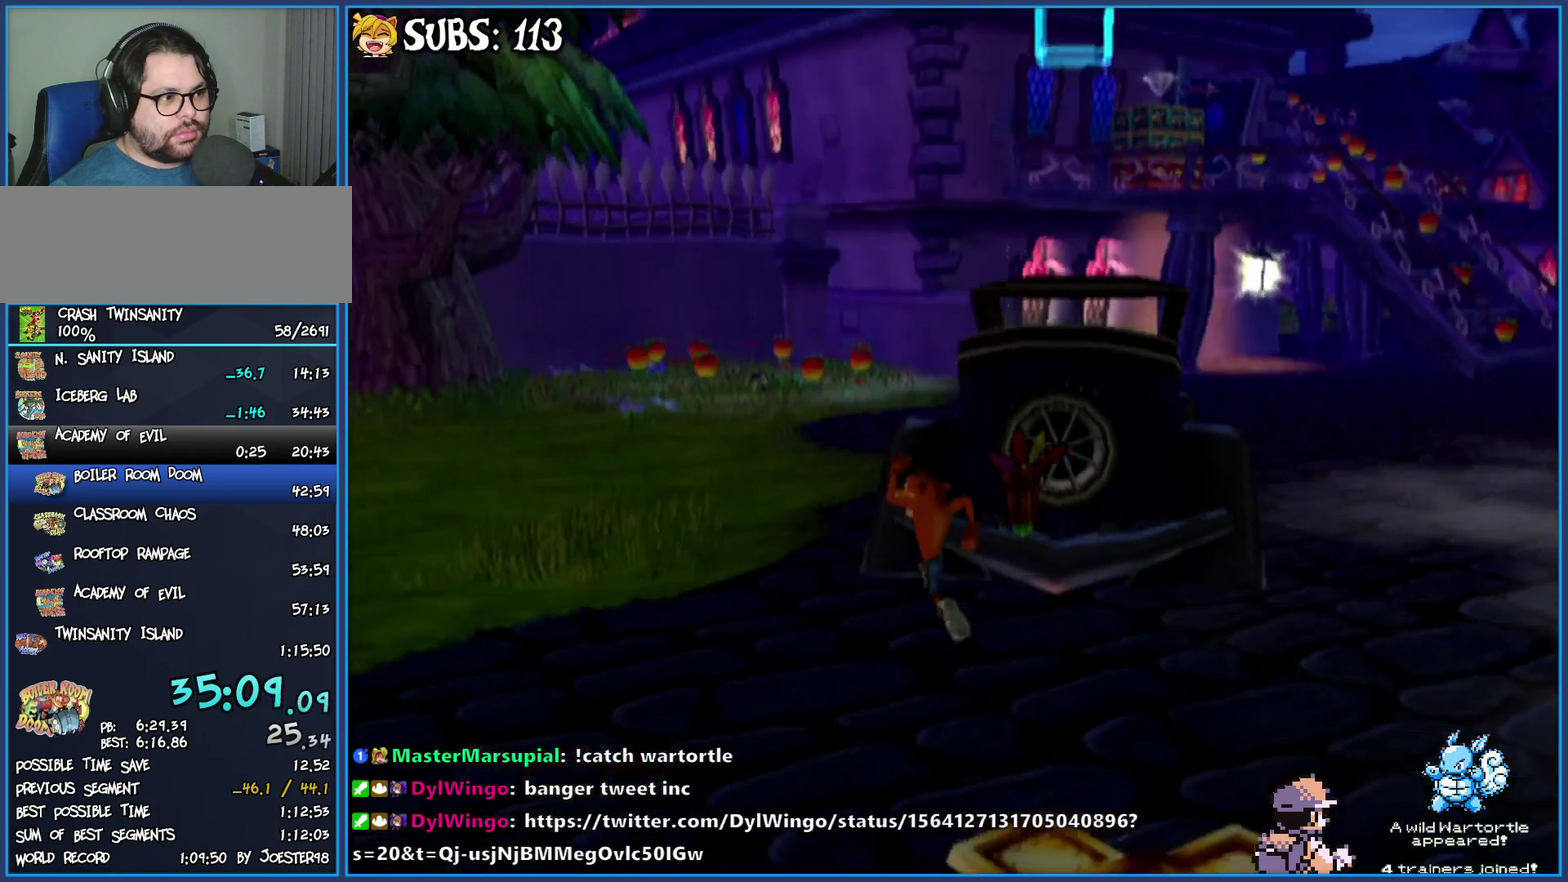
Gameplay with a controller (PlayStation layout); each line is a JSON object with the inputs held at the frame after it. "events" lists button and stick changes between this image and that frame as [ms after this image, input, new state], when the widget could be followed in between.
{"buttons": ["CIRCLE"], "left_stick": "up", "right_stick": "center", "events": [[100, "right_stick", "center"], [217, "left_stick", "up"], [467, "CIRCLE", "down"]]}
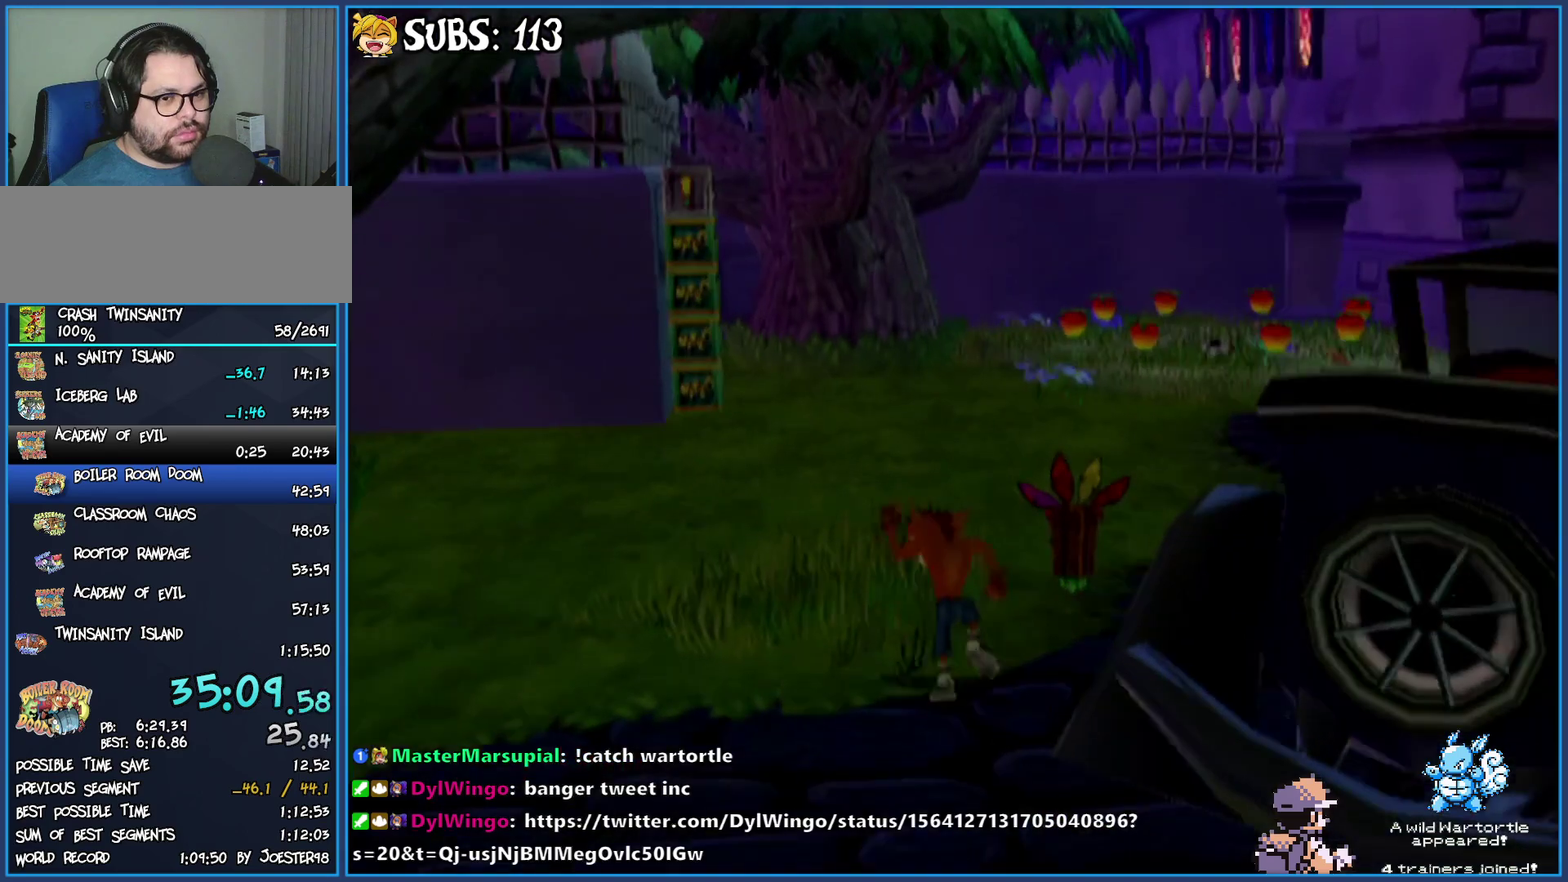
{"buttons": [], "left_stick": "up-right", "right_stick": "center", "events": [[133, "CIRCLE", "up"], [183, "left_stick", "up-right"], [233, "CROSS", "down"], [400, "CROSS", "up"]]}
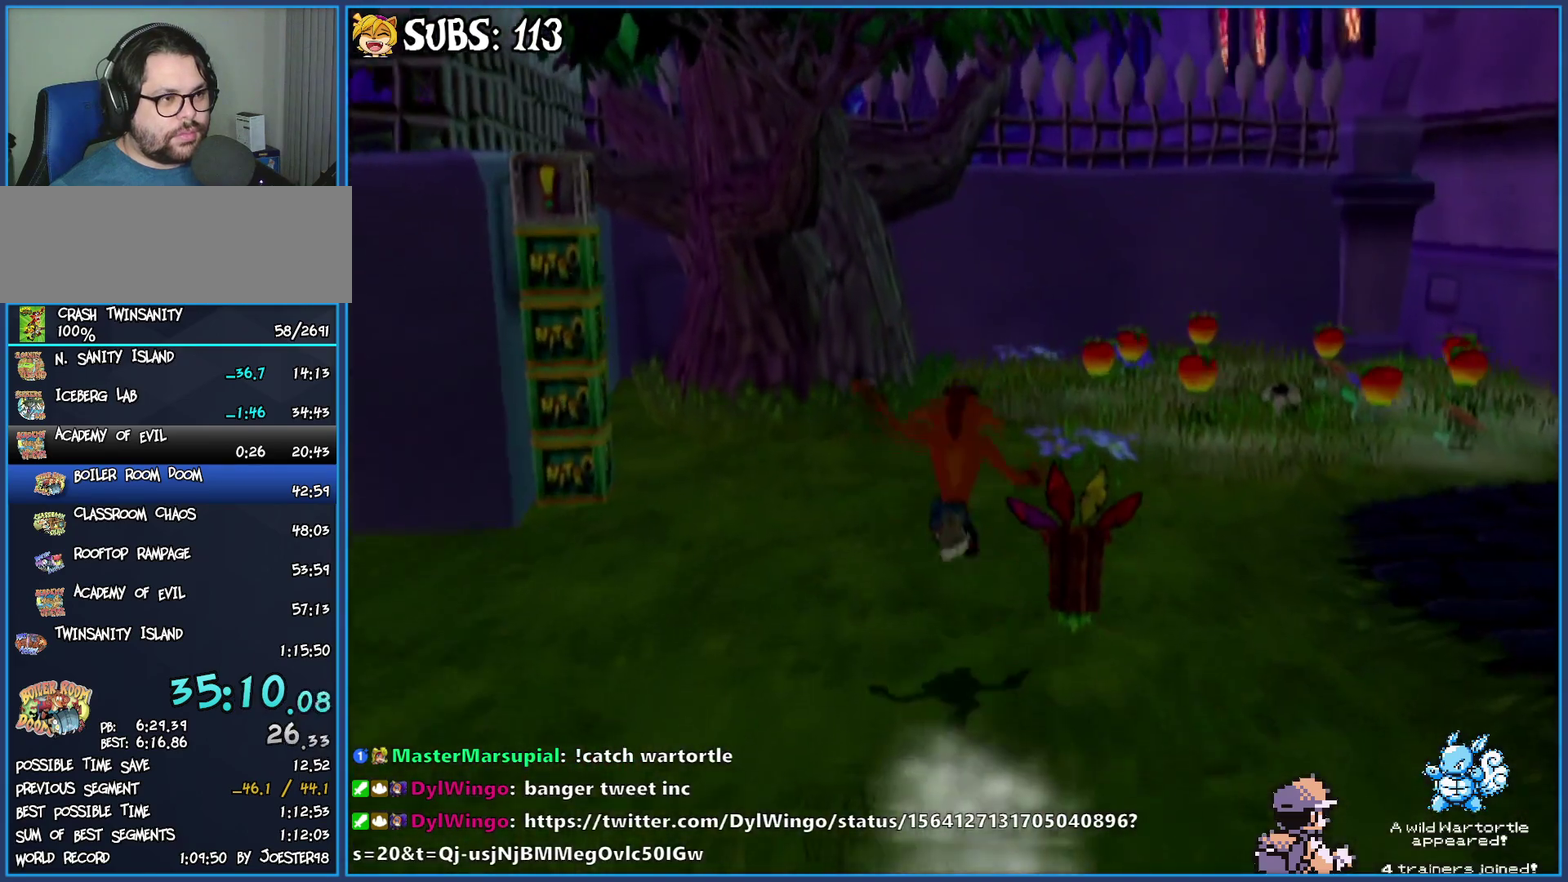
{"buttons": [], "left_stick": "up-right", "right_stick": "right", "events": [[183, "right_stick", "right"]]}
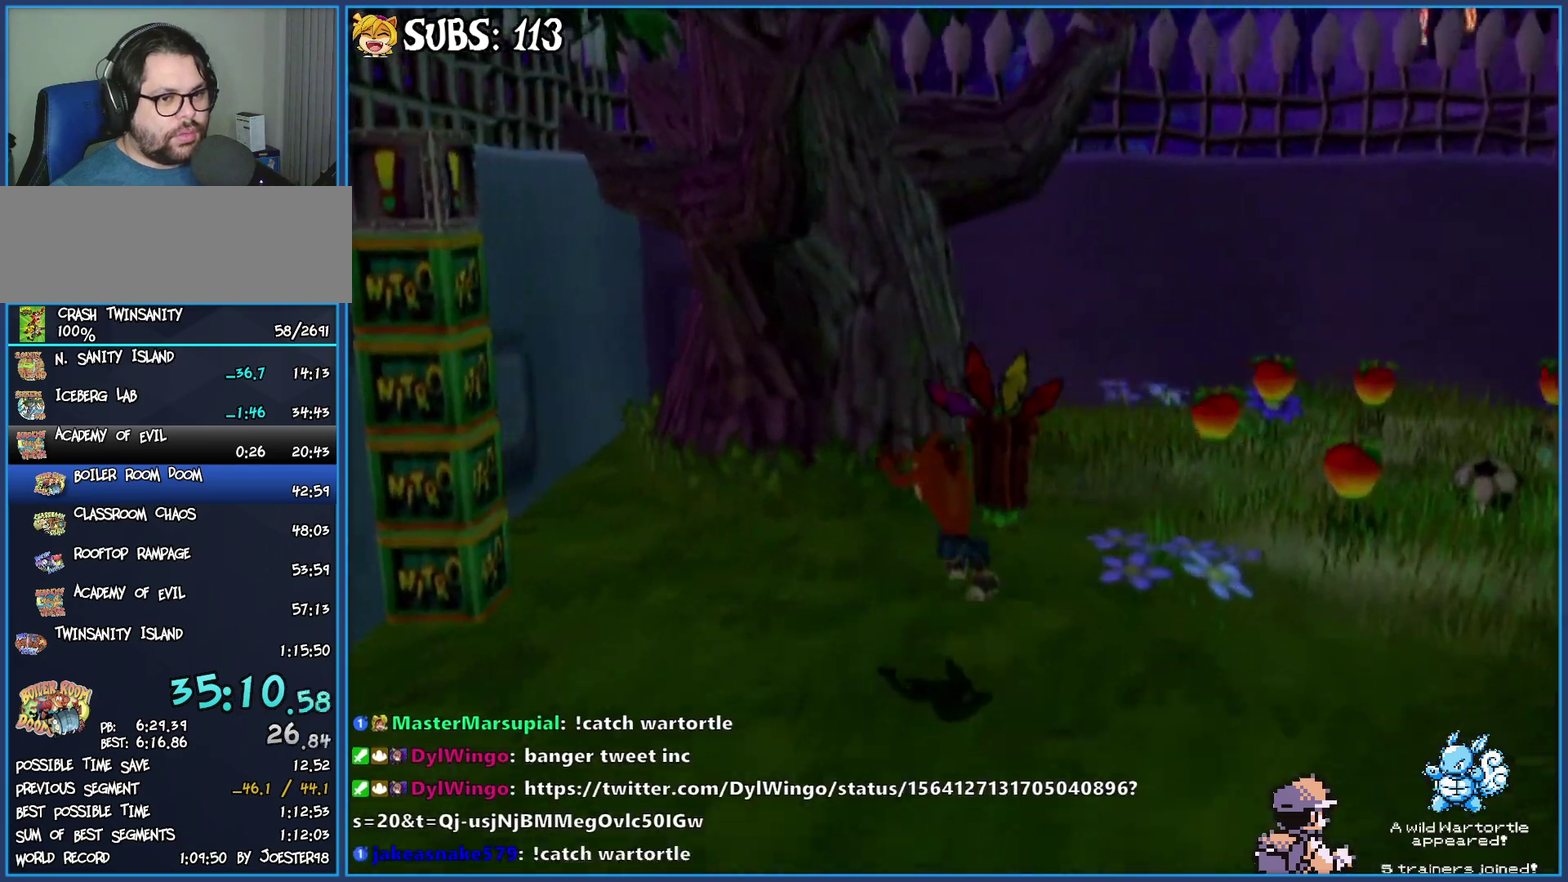
{"buttons": [], "left_stick": "up", "right_stick": "center", "events": [[417, "right_stick", "center"], [483, "left_stick", "up"]]}
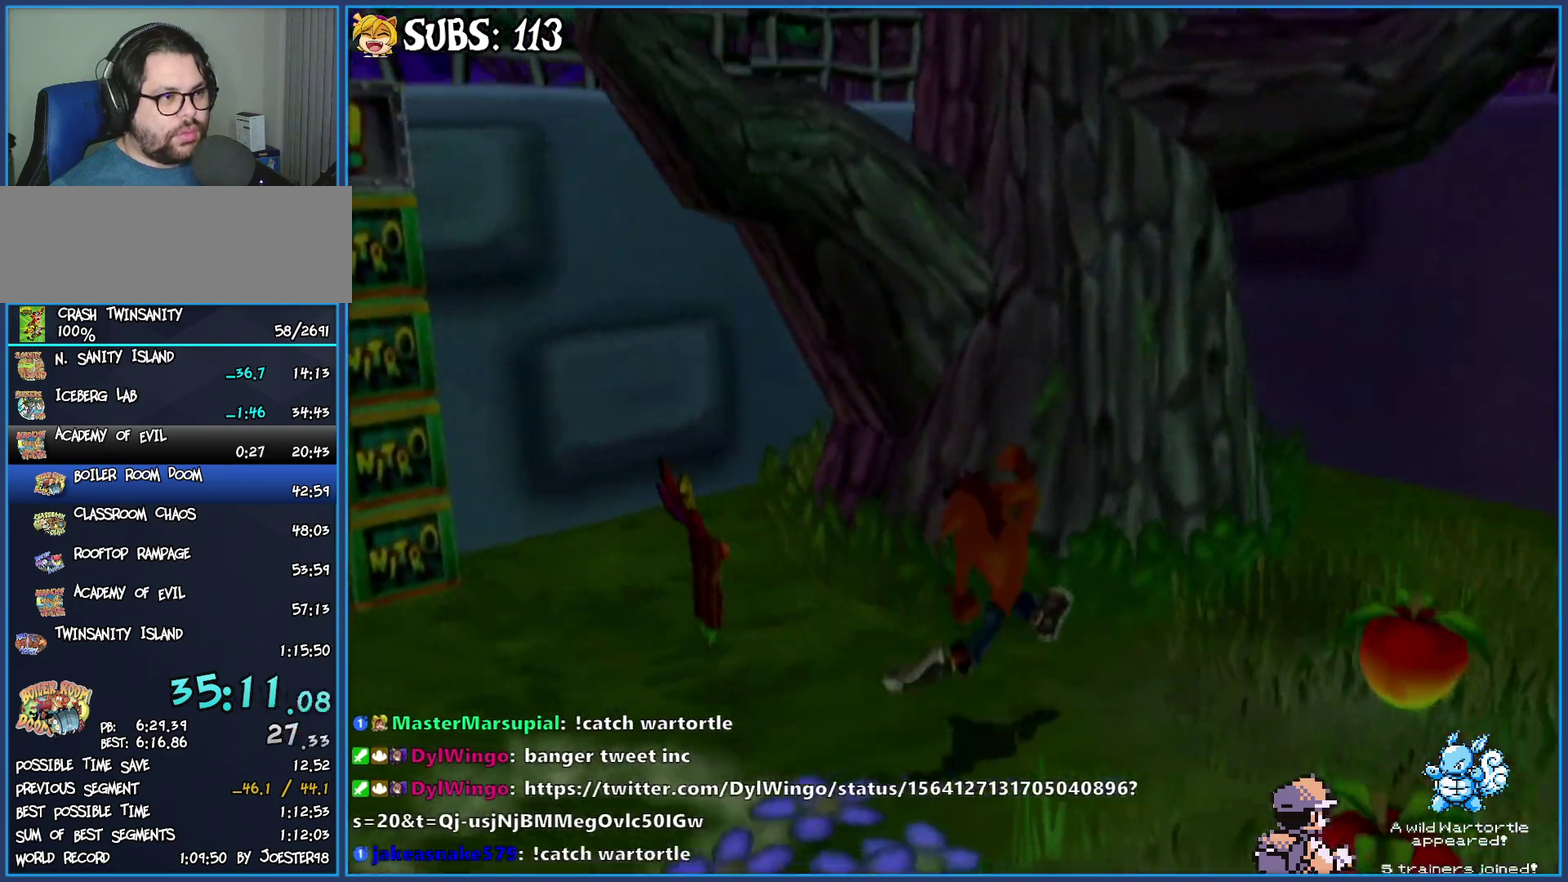
{"buttons": ["CROSS"], "left_stick": "up-left", "right_stick": "center", "events": [[17, "CROSS", "down"], [133, "left_stick", "up-left"], [217, "CROSS", "up"], [350, "CROSS", "down"]]}
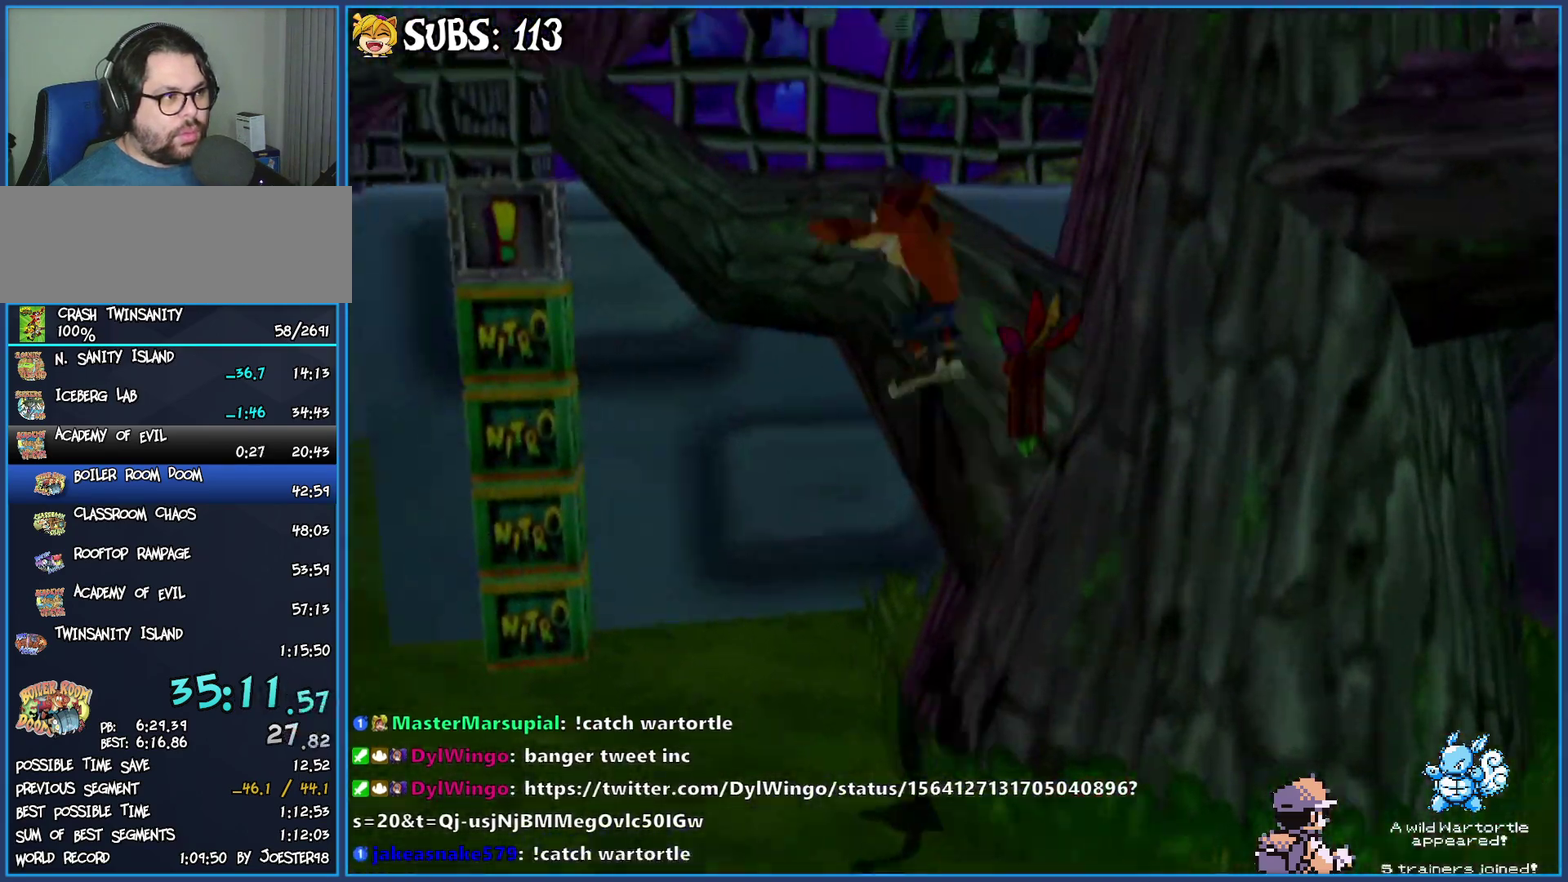
{"buttons": [], "left_stick": "up-left", "right_stick": "center", "events": [[167, "CROSS", "up"], [333, "CROSS", "down"], [500, "CROSS", "up"]]}
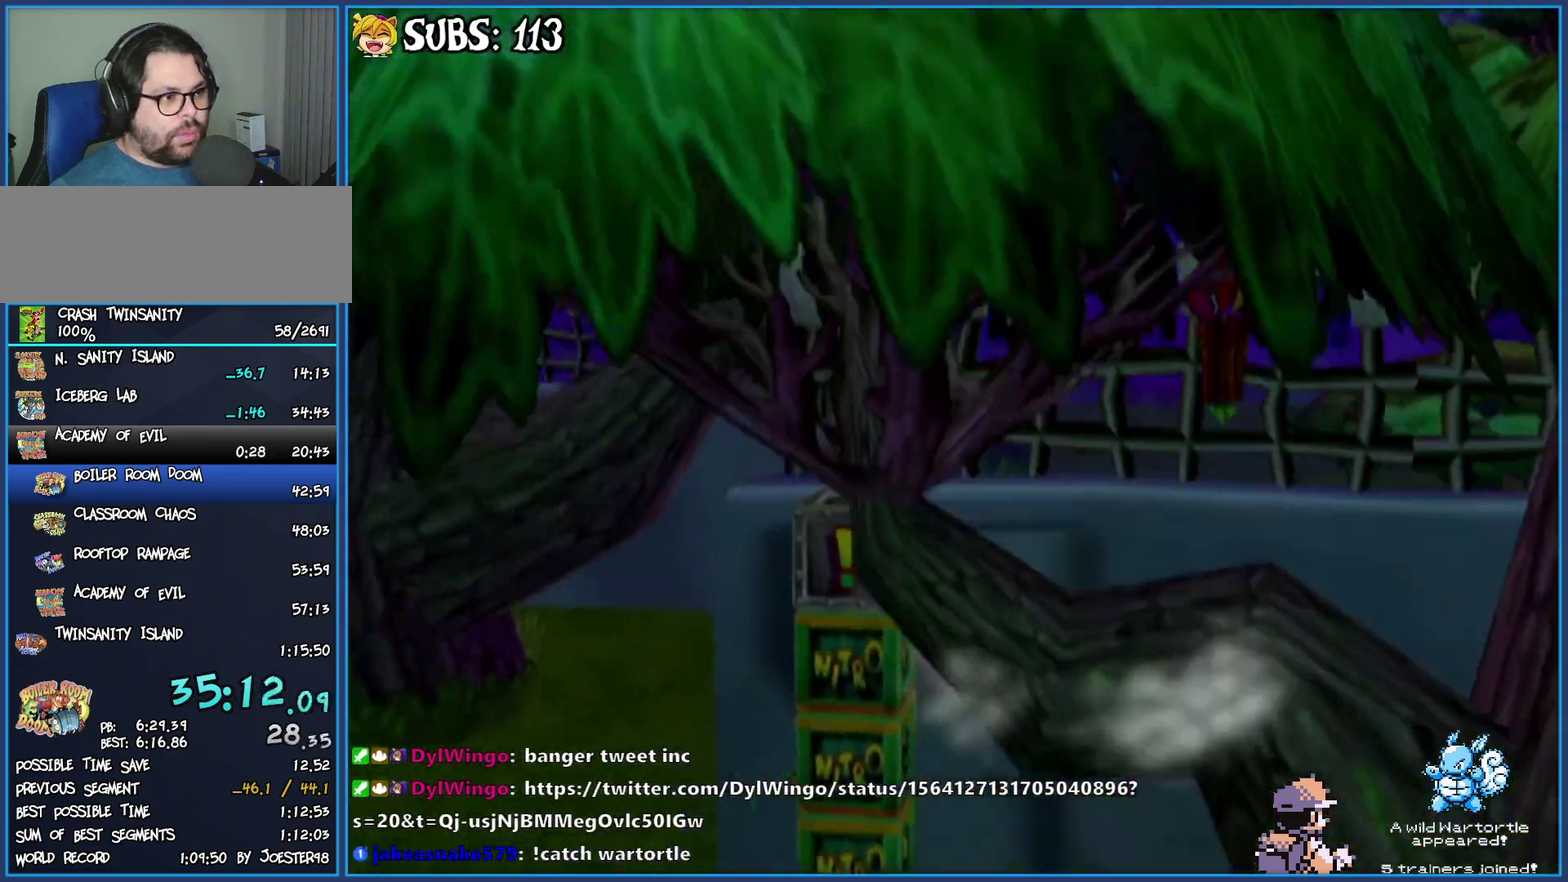
{"buttons": [], "left_stick": "center", "right_stick": "center", "events": [[300, "left_stick", "center"]]}
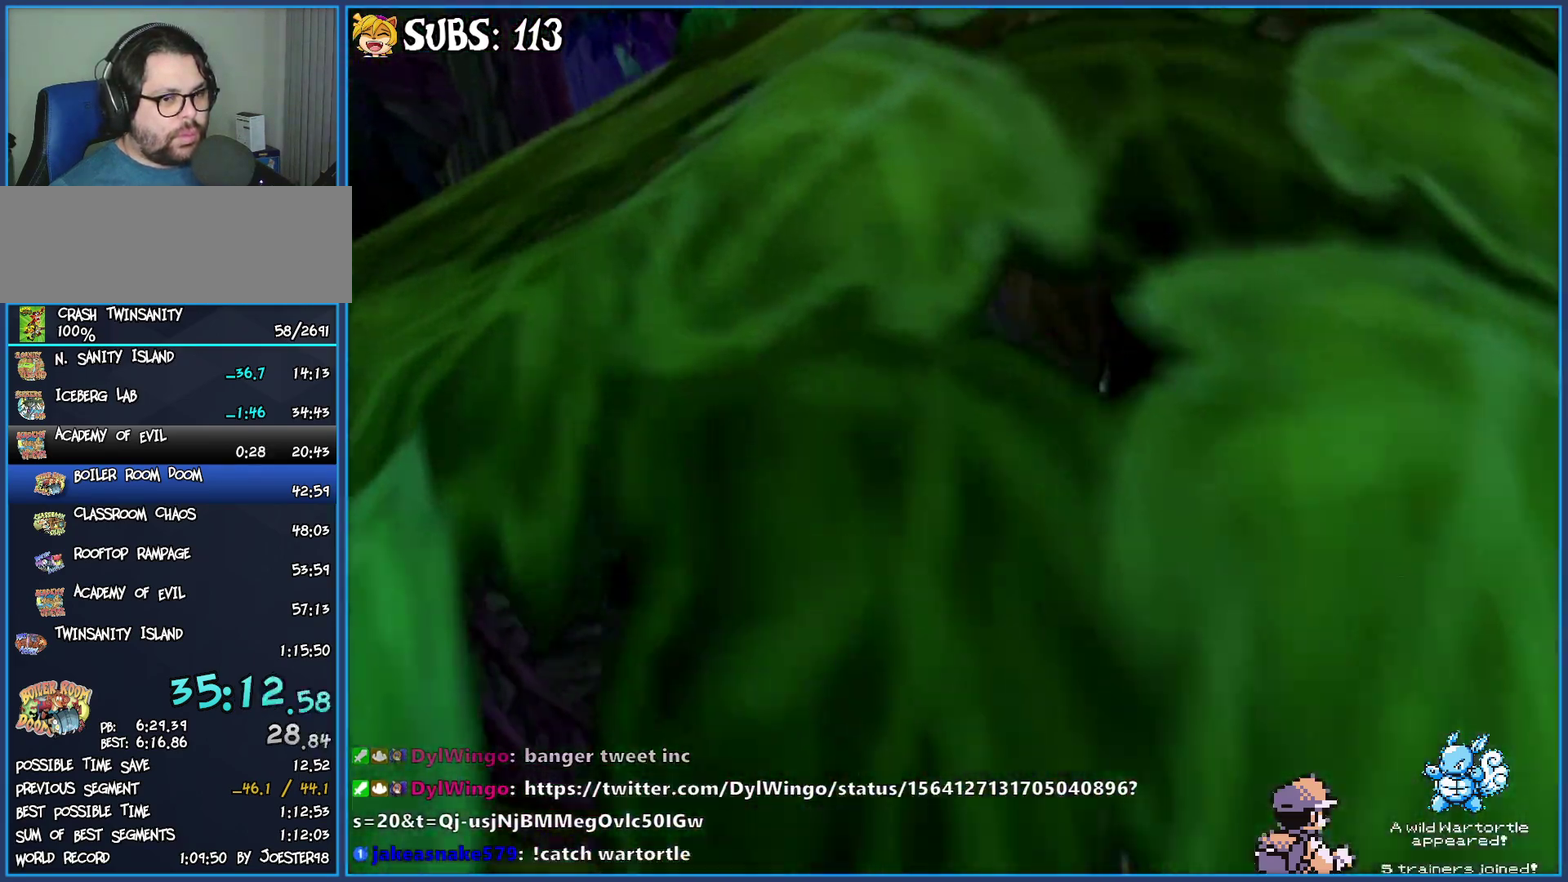
{"buttons": ["SQUARE"], "left_stick": "left", "right_stick": "center", "events": [[83, "left_stick", "left"], [433, "SQUARE", "down"]]}
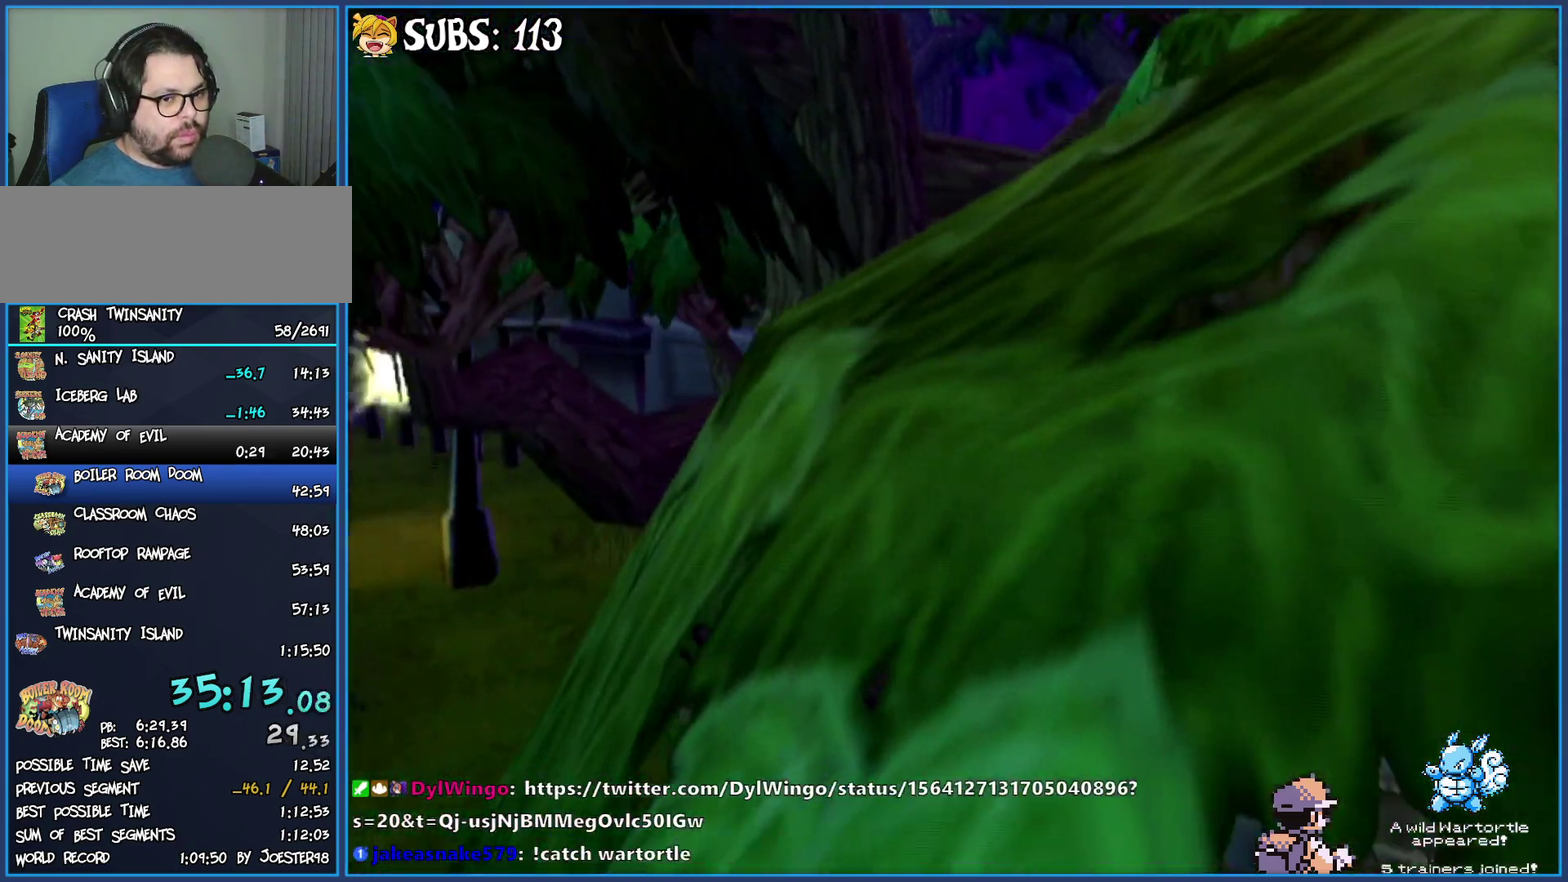
{"buttons": [], "left_stick": "up-left", "right_stick": "right", "events": [[133, "SQUARE", "up"], [333, "right_stick", "right"], [383, "left_stick", "up-left"]]}
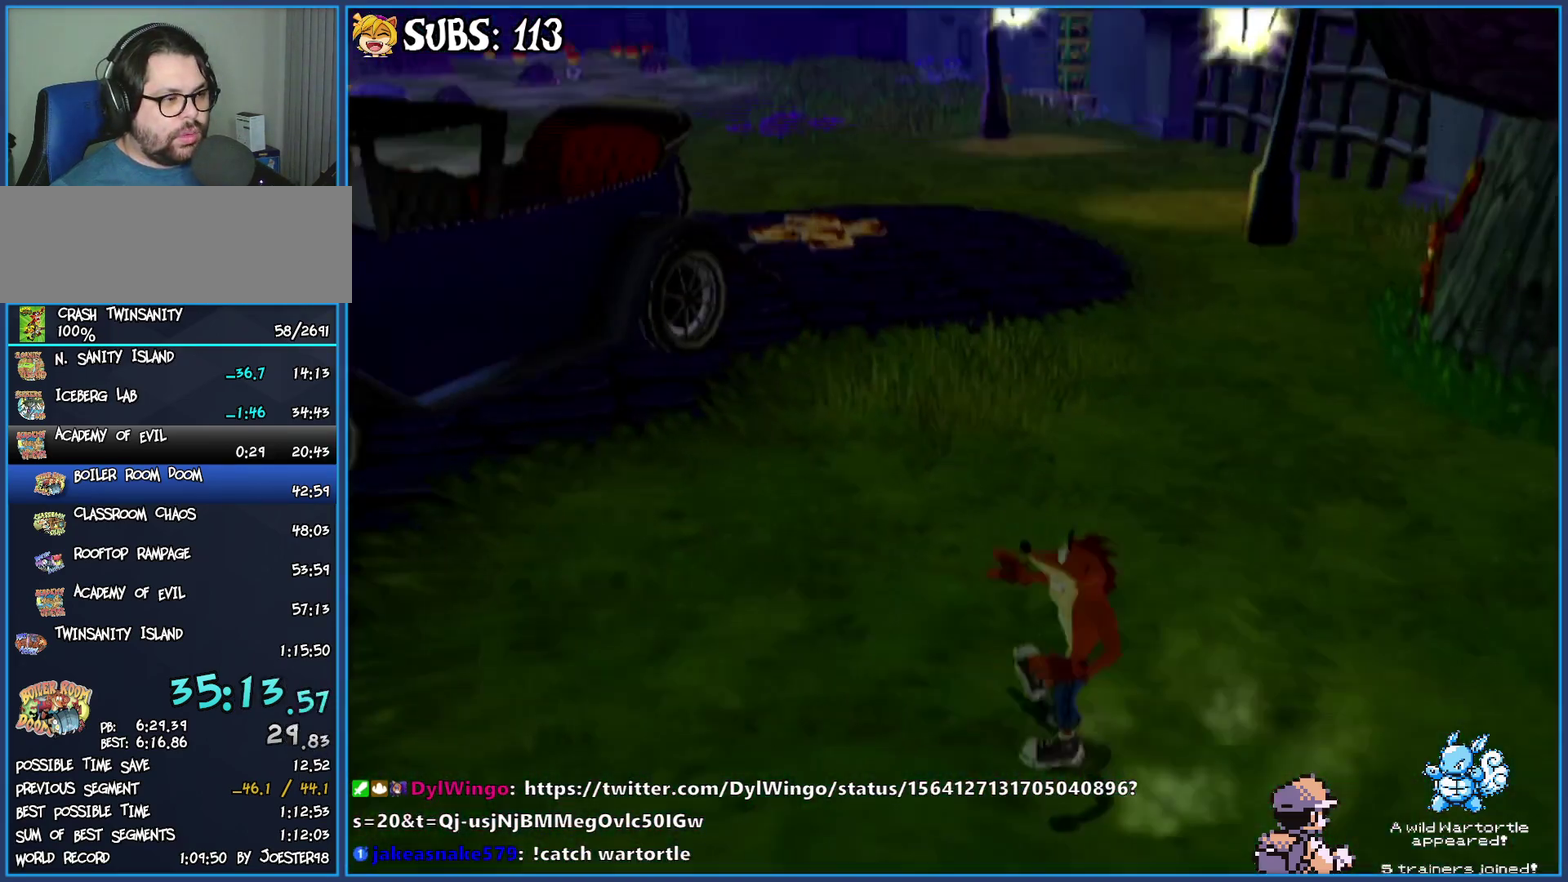
{"buttons": ["CROSS"], "left_stick": "up", "right_stick": "center", "events": [[117, "right_stick", "center"], [367, "left_stick", "up"], [400, "CROSS", "down"]]}
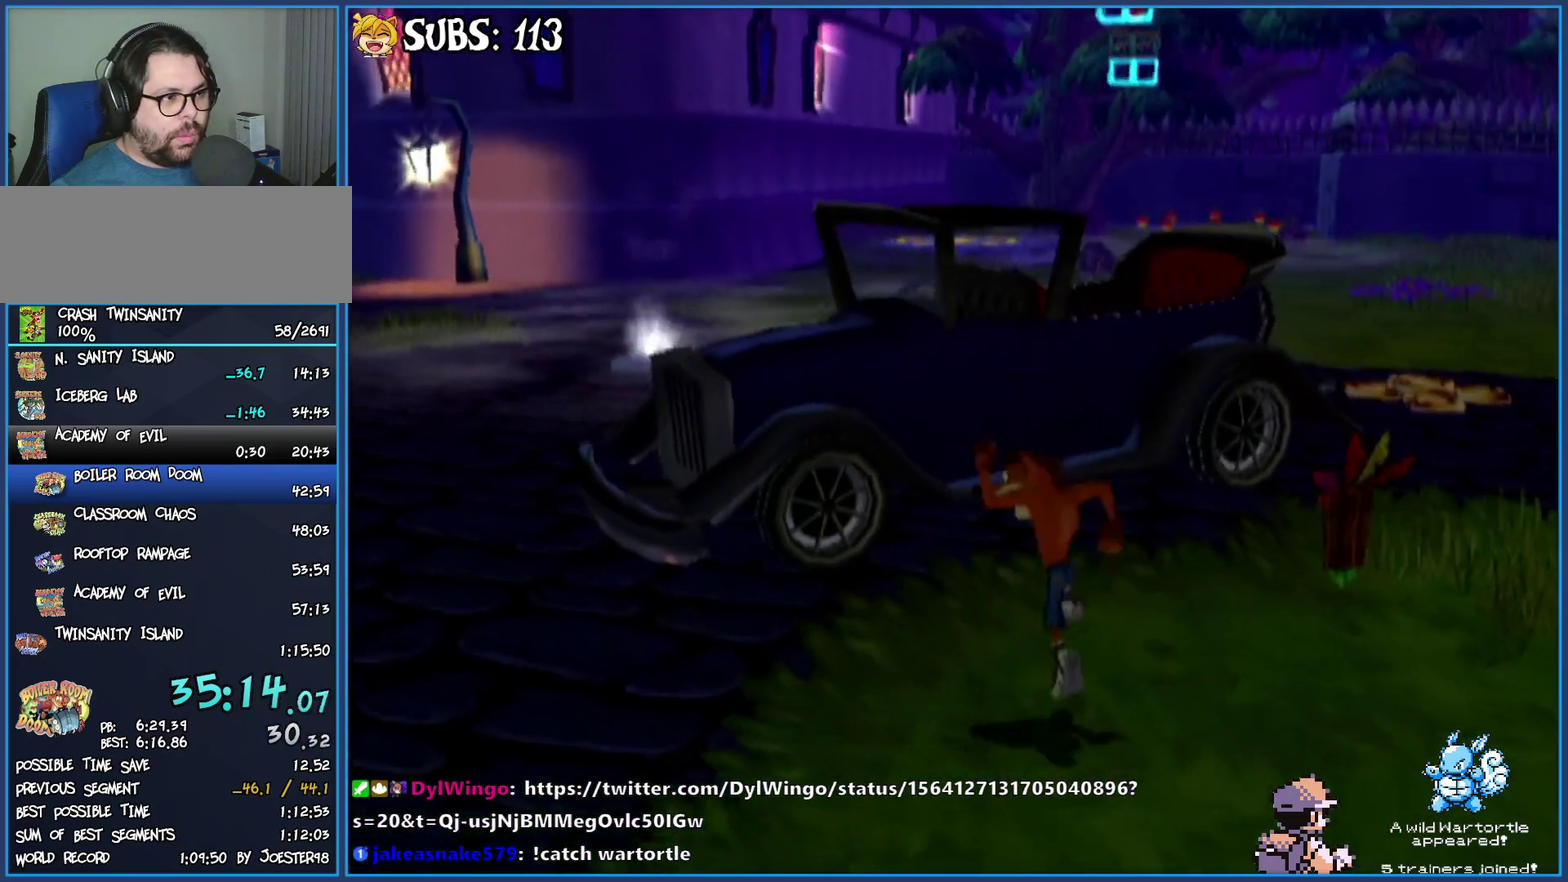
{"buttons": [], "left_stick": "up", "right_stick": "center", "events": [[100, "CROSS", "up"], [233, "CROSS", "down"], [400, "CROSS", "up"]]}
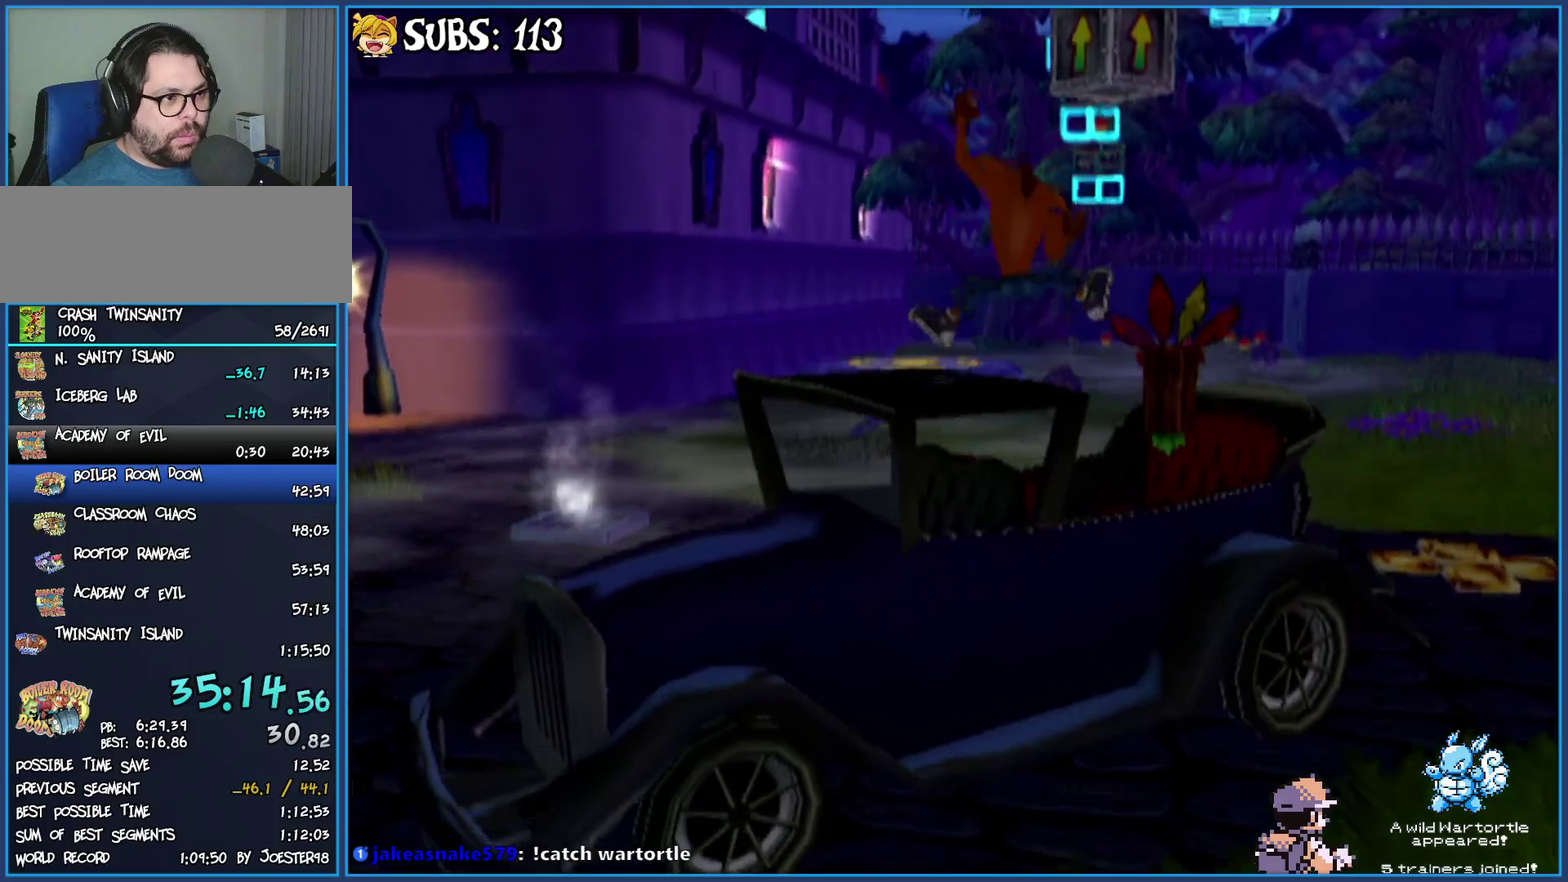
{"buttons": [], "left_stick": "center", "right_stick": "center", "events": [[167, "left_stick", "center"], [267, "CROSS", "down"], [433, "CROSS", "up"]]}
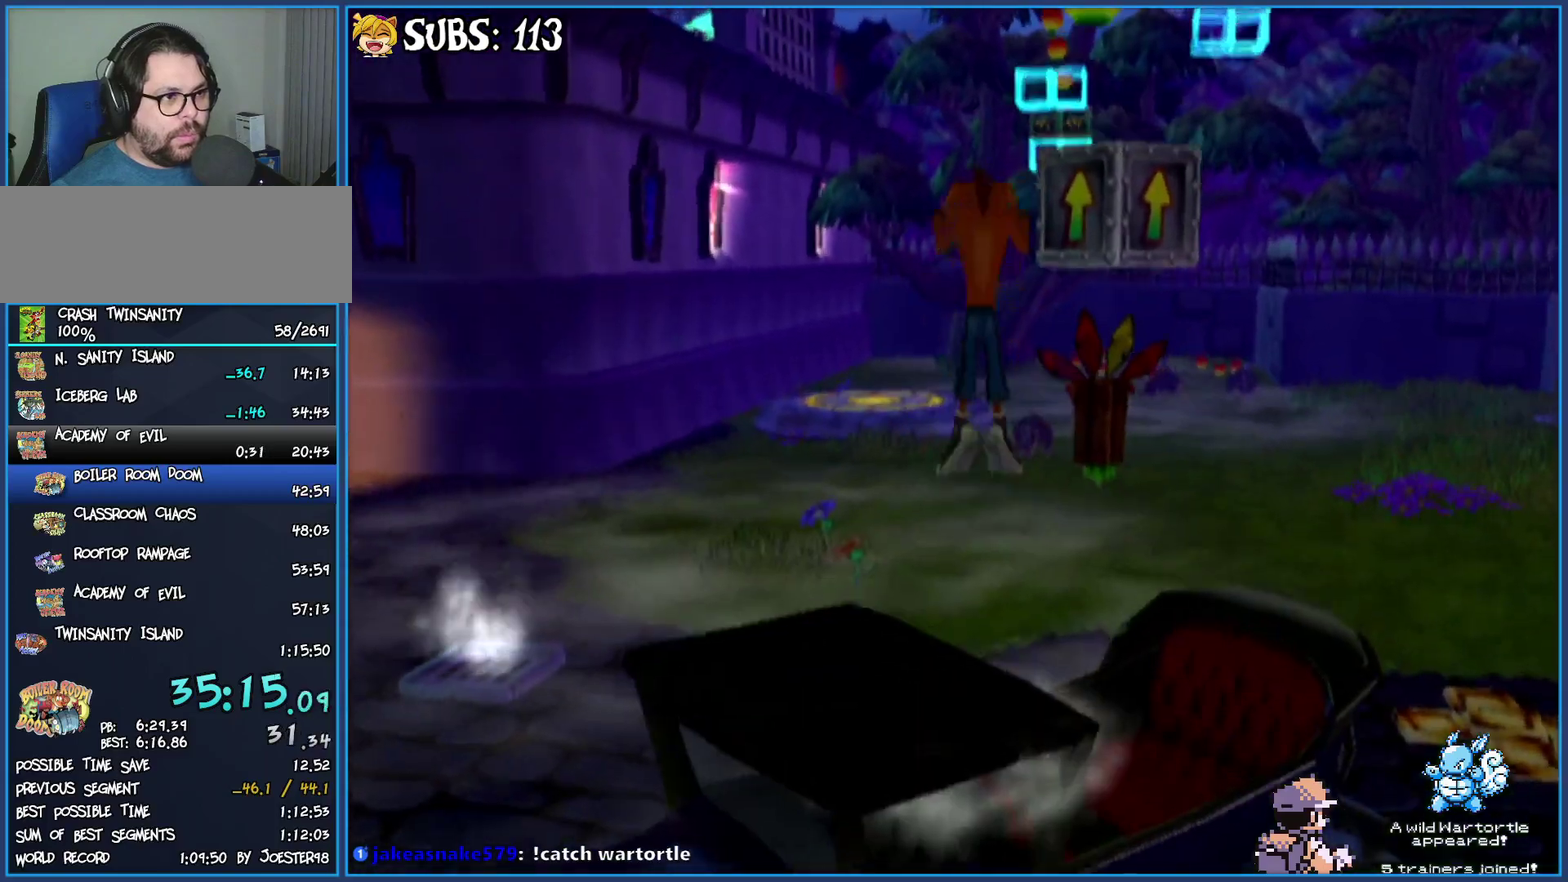
{"buttons": ["CROSS"], "left_stick": "center", "right_stick": "center", "events": [[17, "left_stick", "up-right"], [50, "CROSS", "down"], [267, "left_stick", "up"], [317, "left_stick", "center"]]}
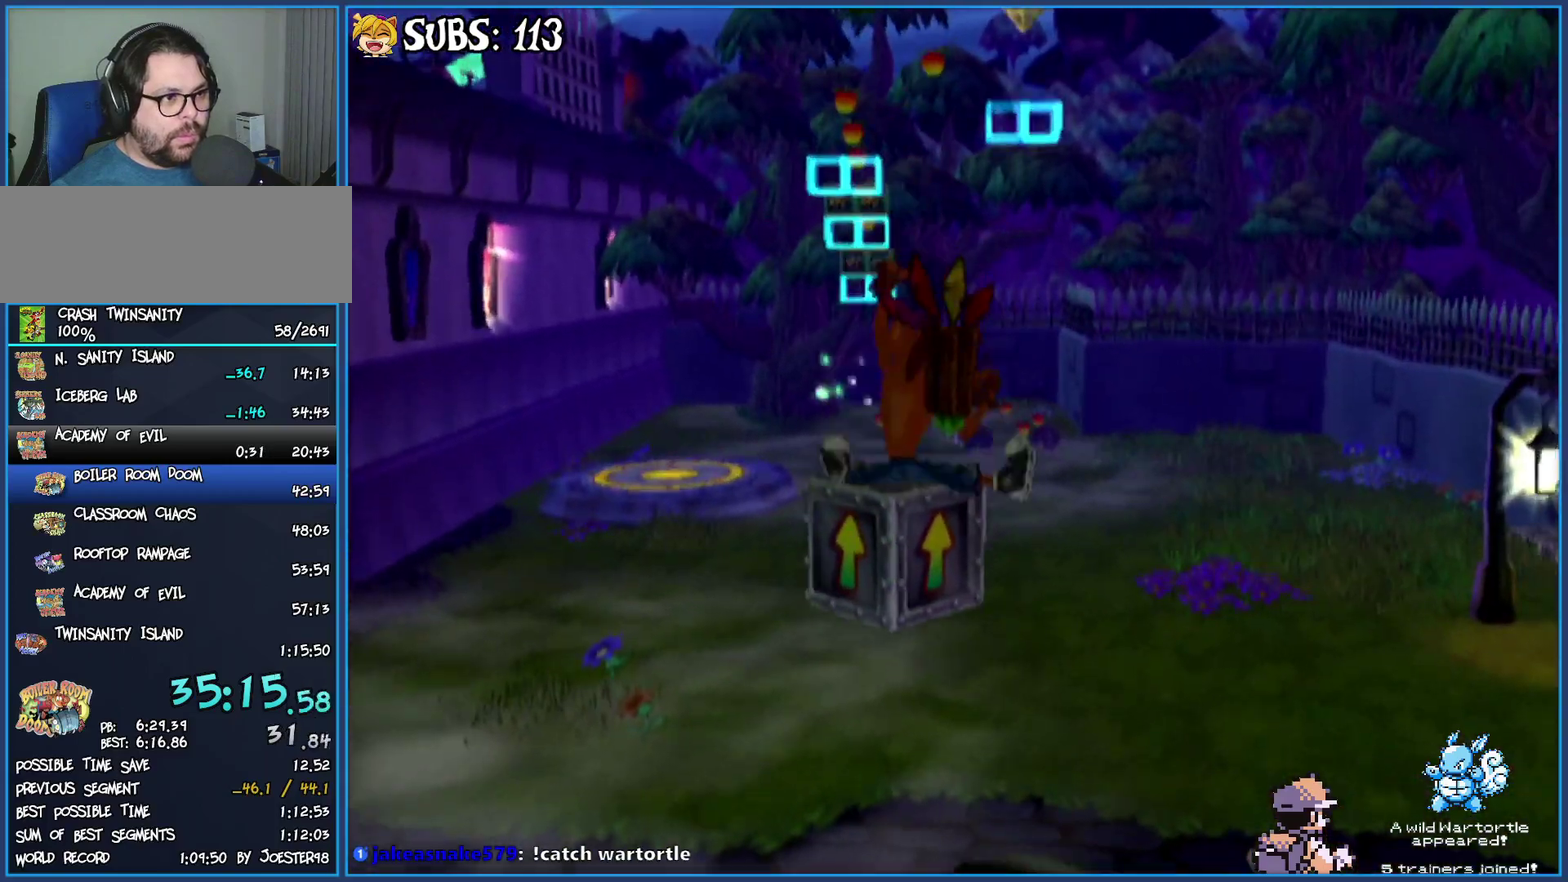
{"buttons": ["CROSS"], "left_stick": "down-left", "right_stick": "center", "events": [[217, "CROSS", "up"], [267, "left_stick", "down-left"], [317, "CROSS", "down"]]}
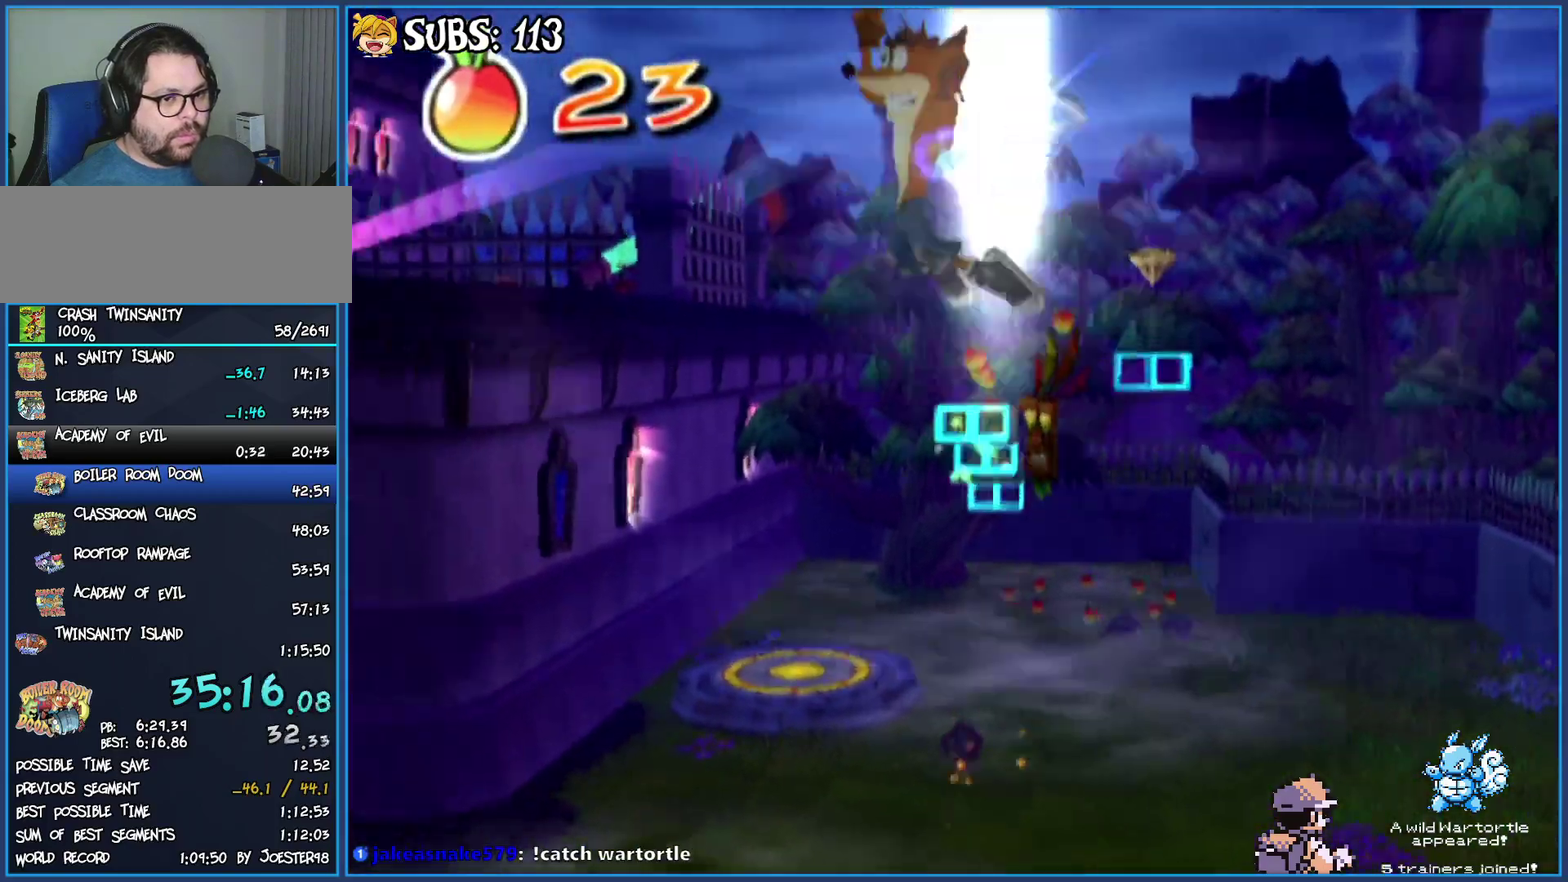
{"buttons": ["SQUARE"], "left_stick": "up-left", "right_stick": "center", "events": [[33, "CROSS", "up"], [350, "left_stick", "left"], [467, "SQUARE", "down"], [483, "left_stick", "up-left"]]}
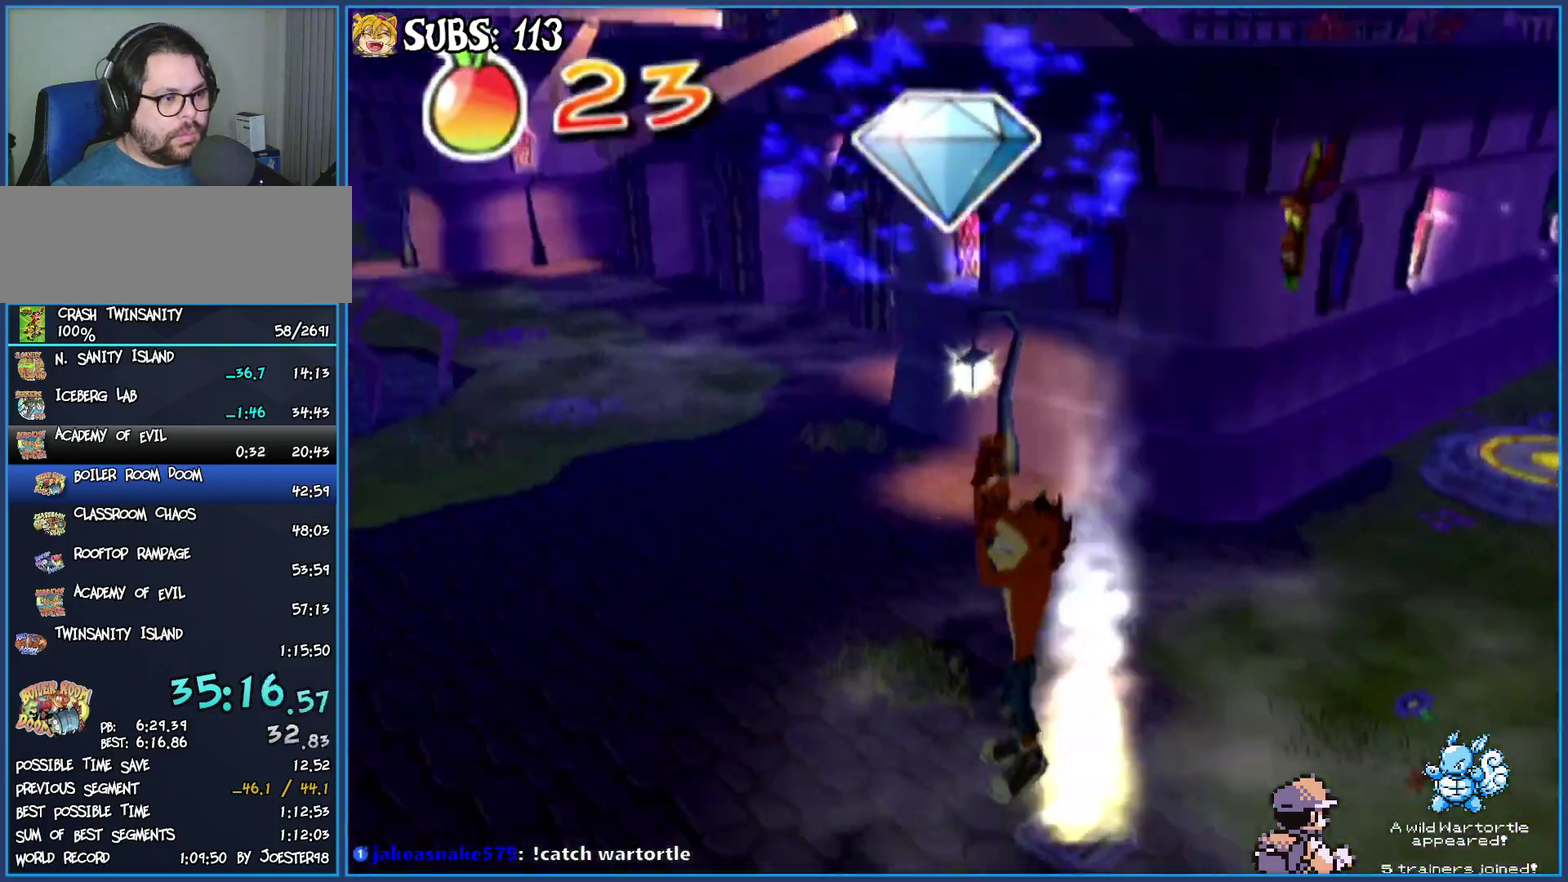
{"buttons": [], "left_stick": "up", "right_stick": "center", "events": [[200, "SQUARE", "up"], [333, "left_stick", "up"]]}
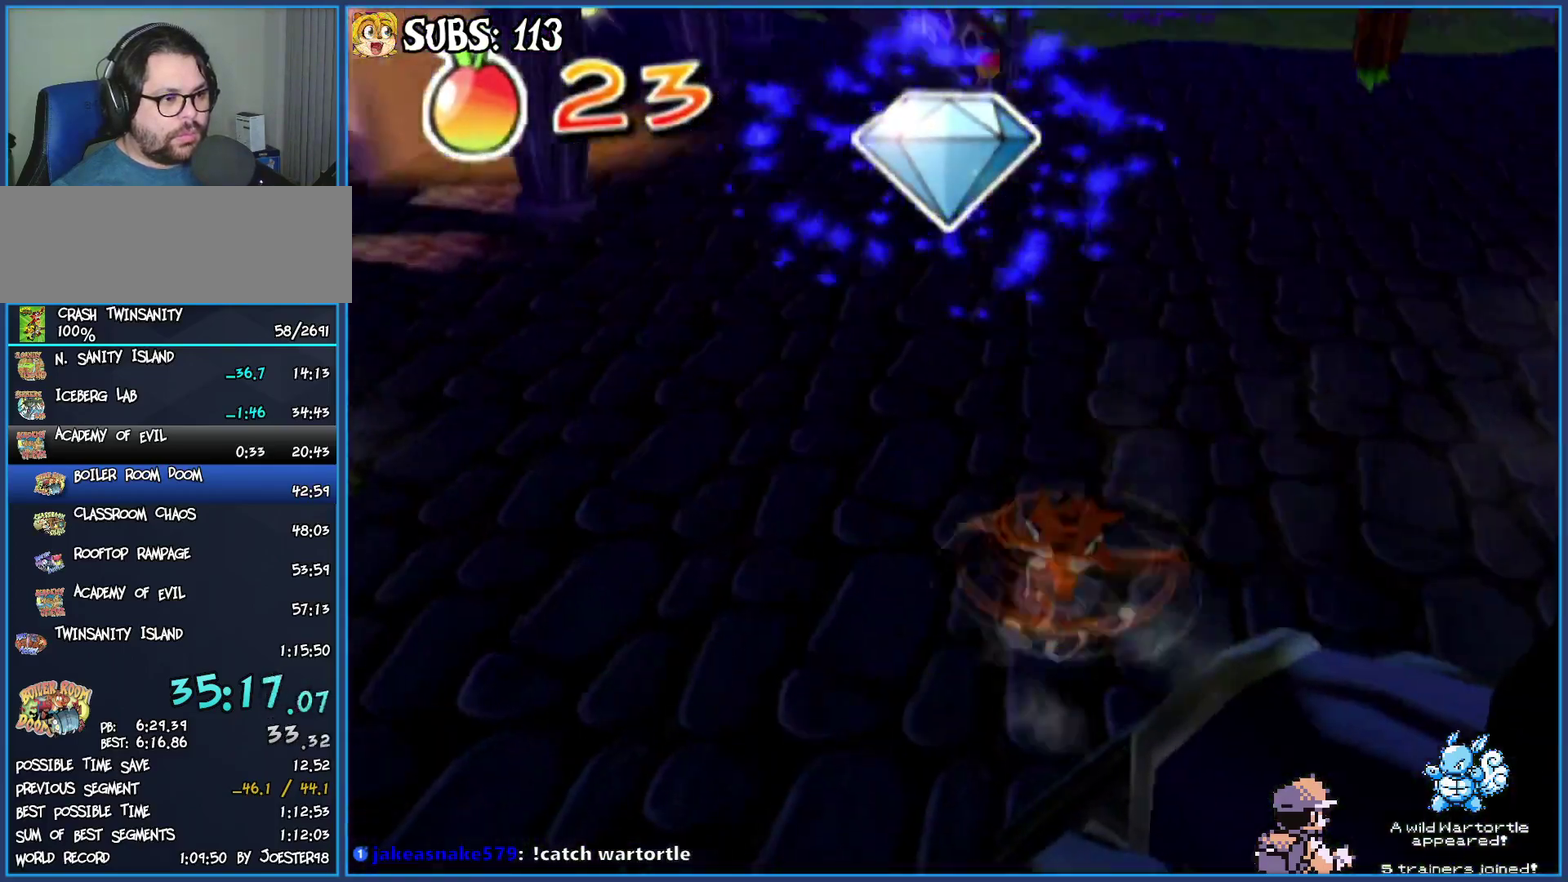
{"buttons": ["CROSS"], "left_stick": "up-right", "right_stick": "center", "events": [[233, "CIRCLE", "down"], [417, "CIRCLE", "up"], [417, "left_stick", "up-right"], [500, "CROSS", "down"]]}
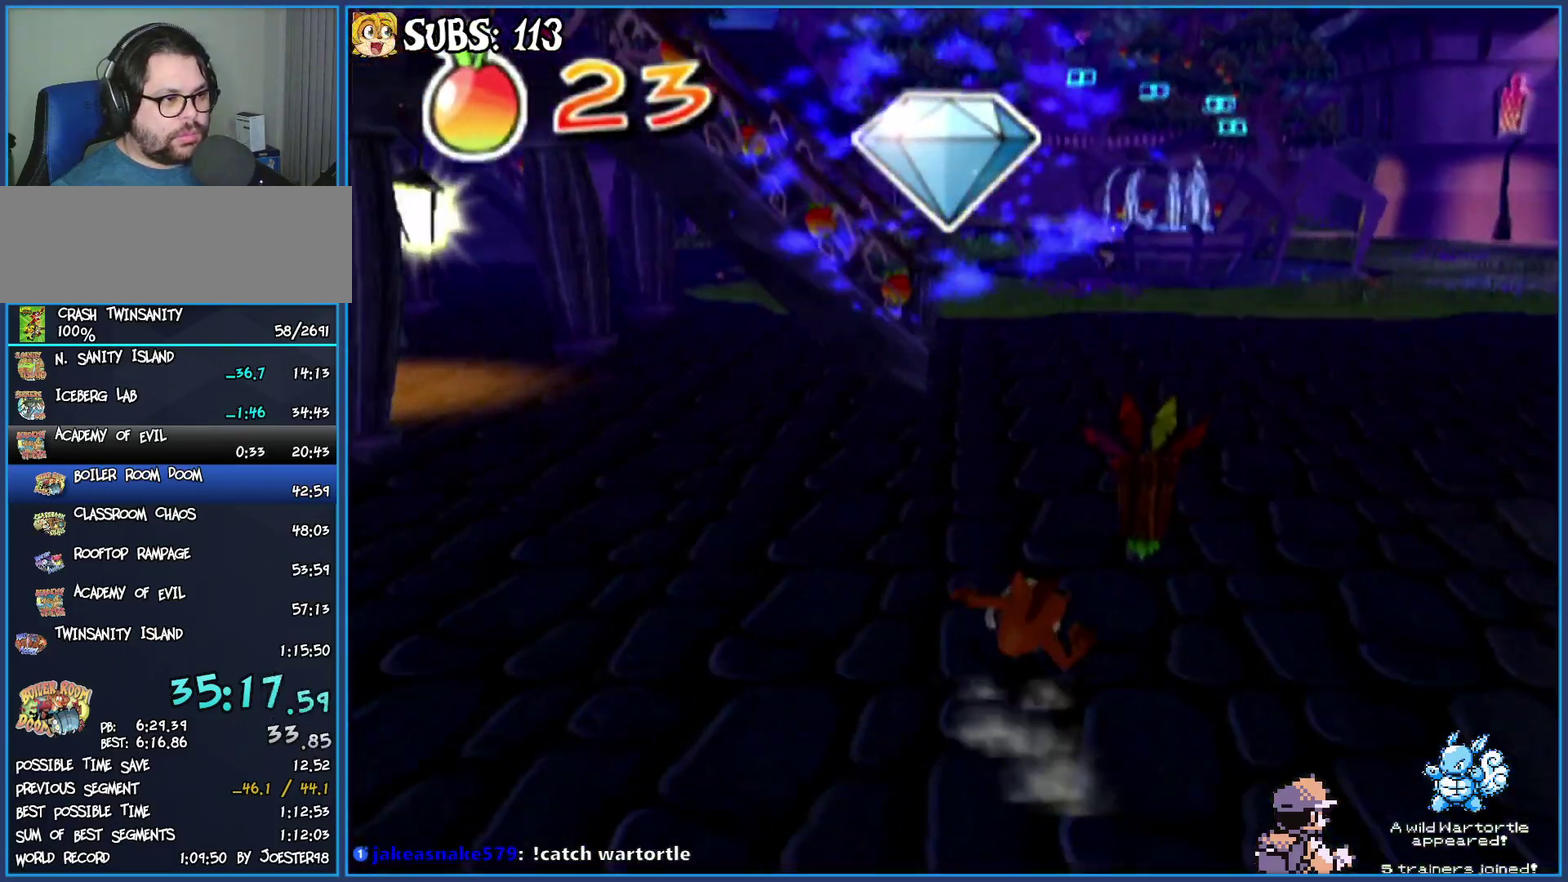
{"buttons": [], "left_stick": "up-right", "right_stick": "right", "events": [[100, "left_stick", "up"], [117, "CROSS", "up"], [233, "right_stick", "right"], [450, "left_stick", "up-right"]]}
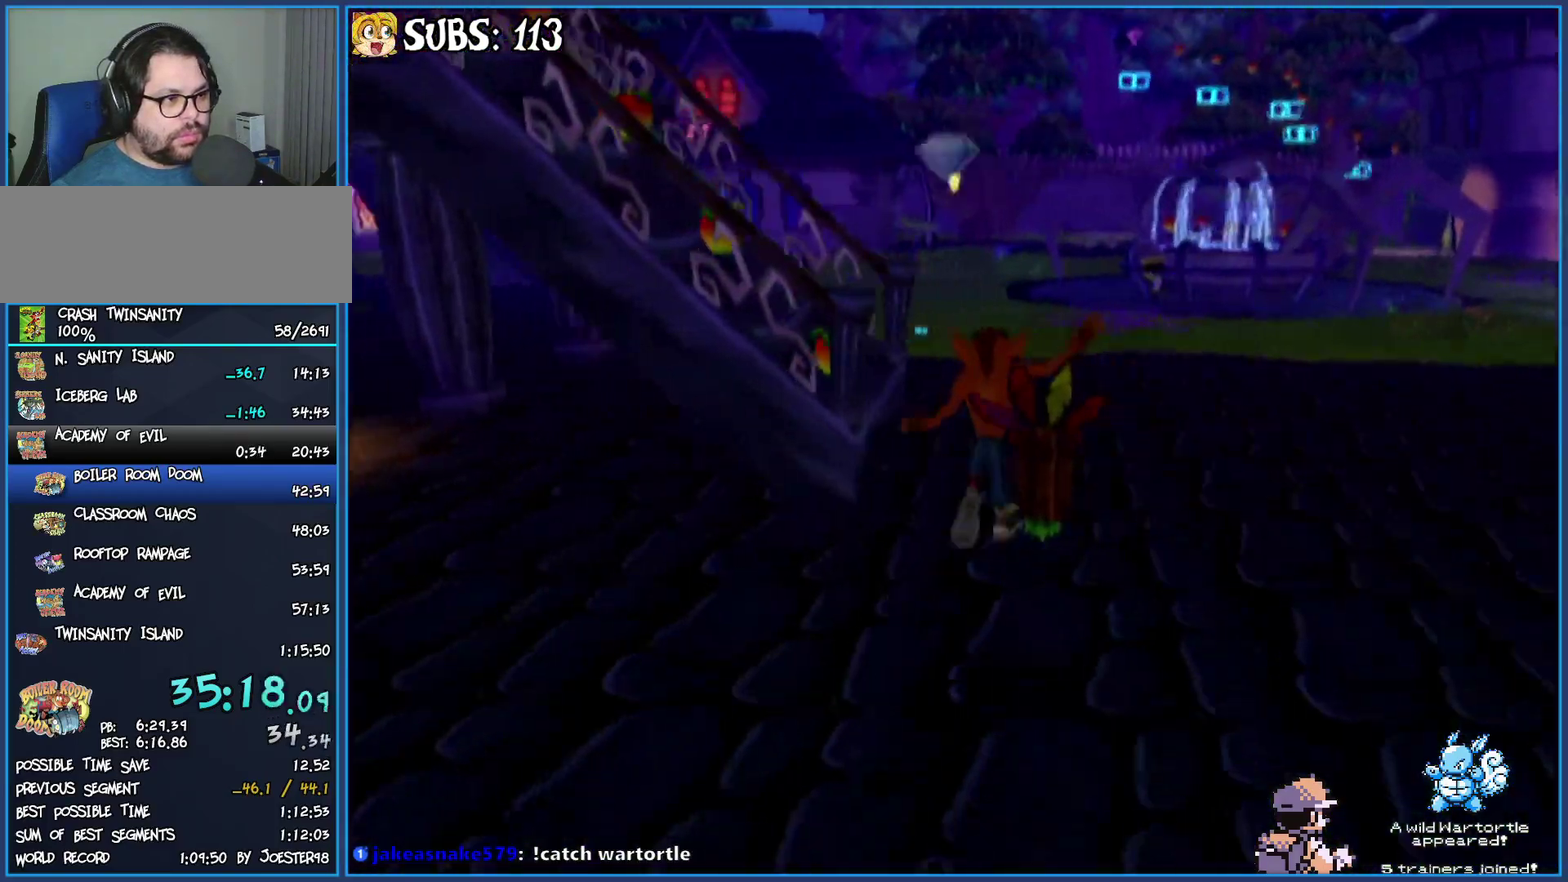
{"buttons": ["CROSS"], "left_stick": "up-left", "right_stick": "center", "events": [[67, "left_stick", "up"], [183, "left_stick", "center"], [317, "right_stick", "center"], [400, "CROSS", "down"], [417, "left_stick", "up-left"]]}
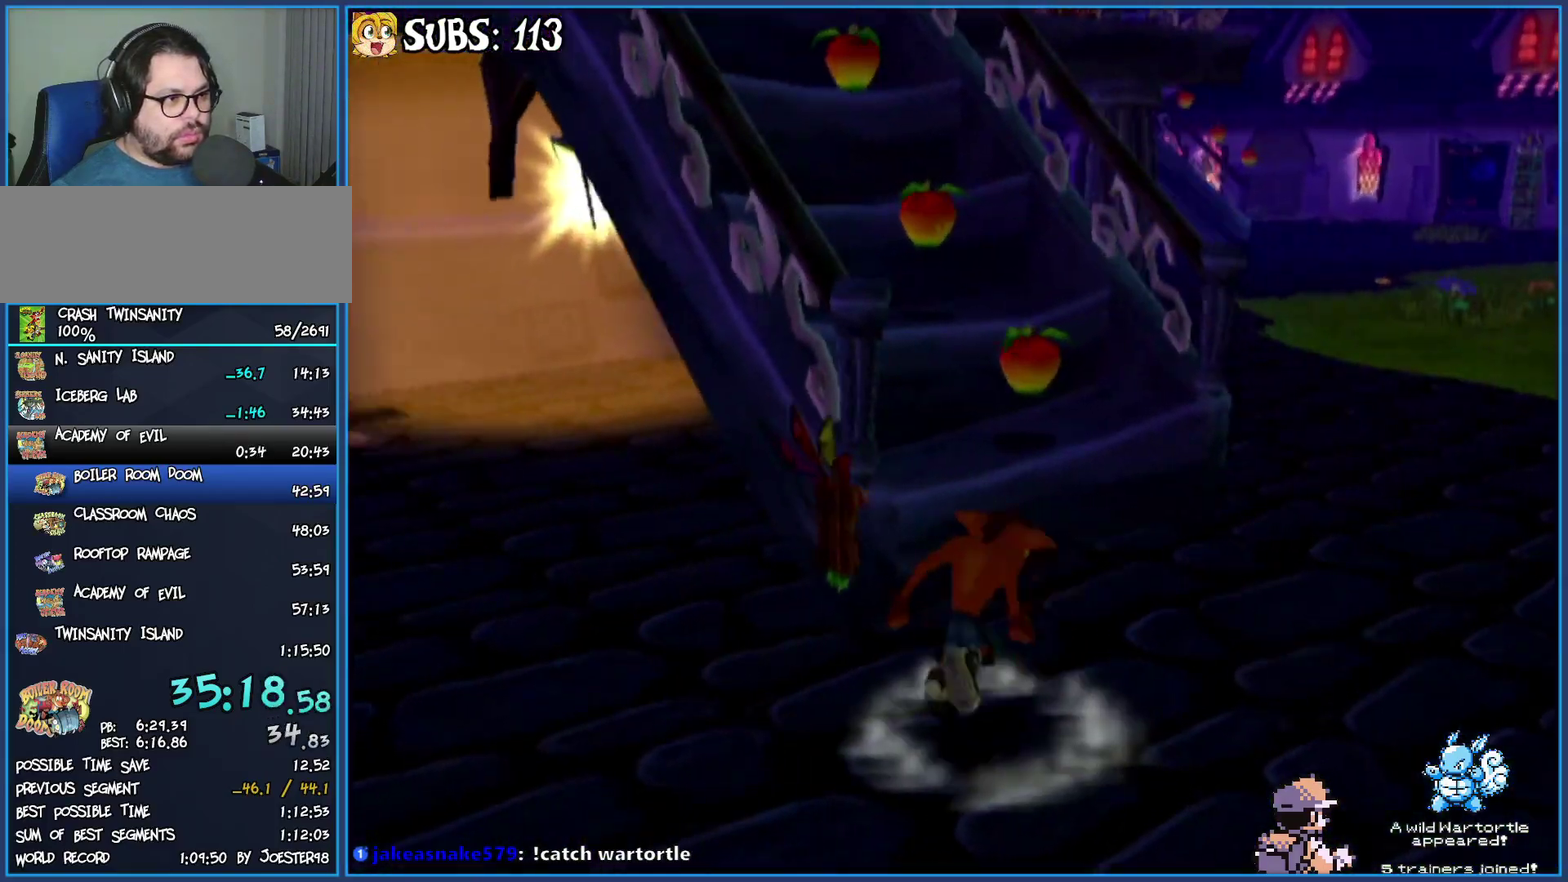
{"buttons": [], "left_stick": "up", "right_stick": "center", "events": [[150, "CROSS", "up"], [250, "right_stick", "right"], [317, "left_stick", "up"], [433, "right_stick", "center"]]}
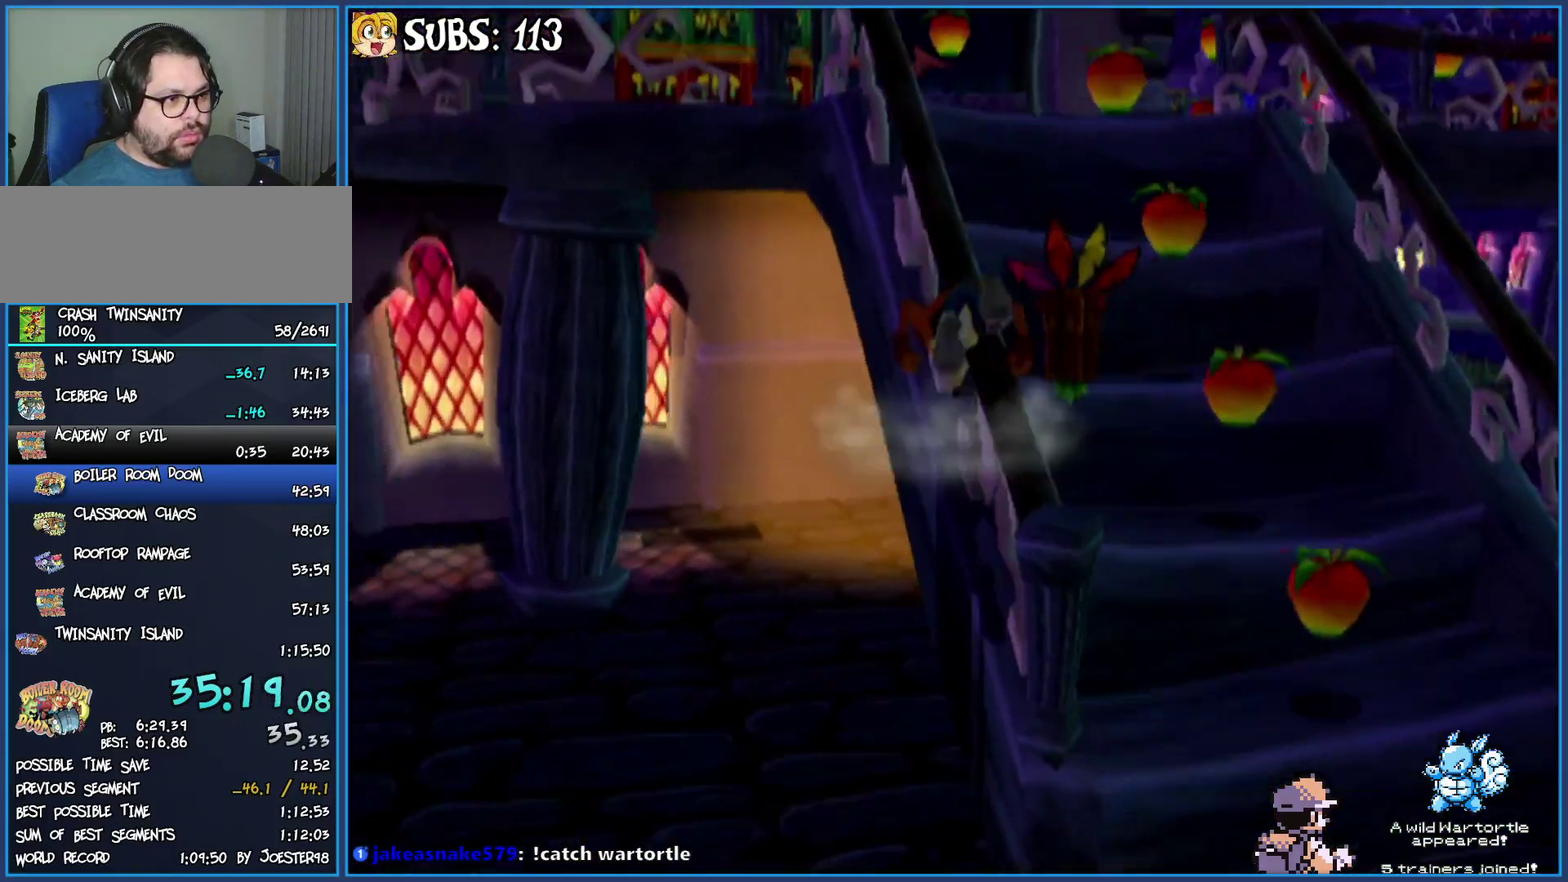
{"buttons": ["CROSS"], "left_stick": "up", "right_stick": "center", "events": [[50, "CROSS", "down"], [200, "CROSS", "up"], [267, "left_stick", "up-left"], [350, "CROSS", "down"], [433, "left_stick", "up"]]}
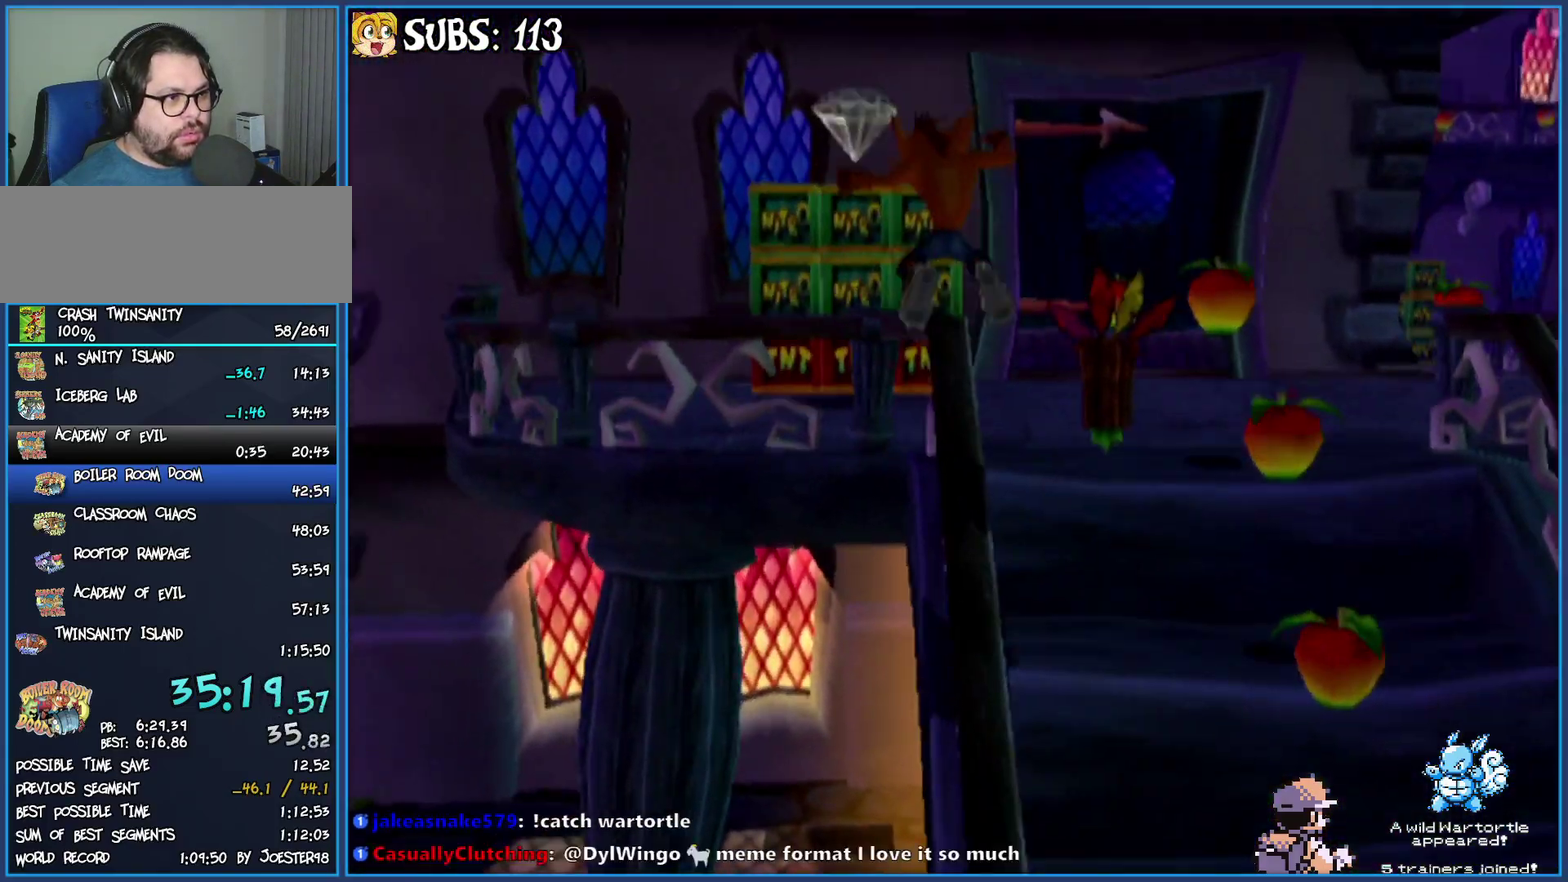
{"buttons": ["CROSS"], "left_stick": "up", "right_stick": "center", "events": [[33, "CROSS", "up"], [383, "CROSS", "down"]]}
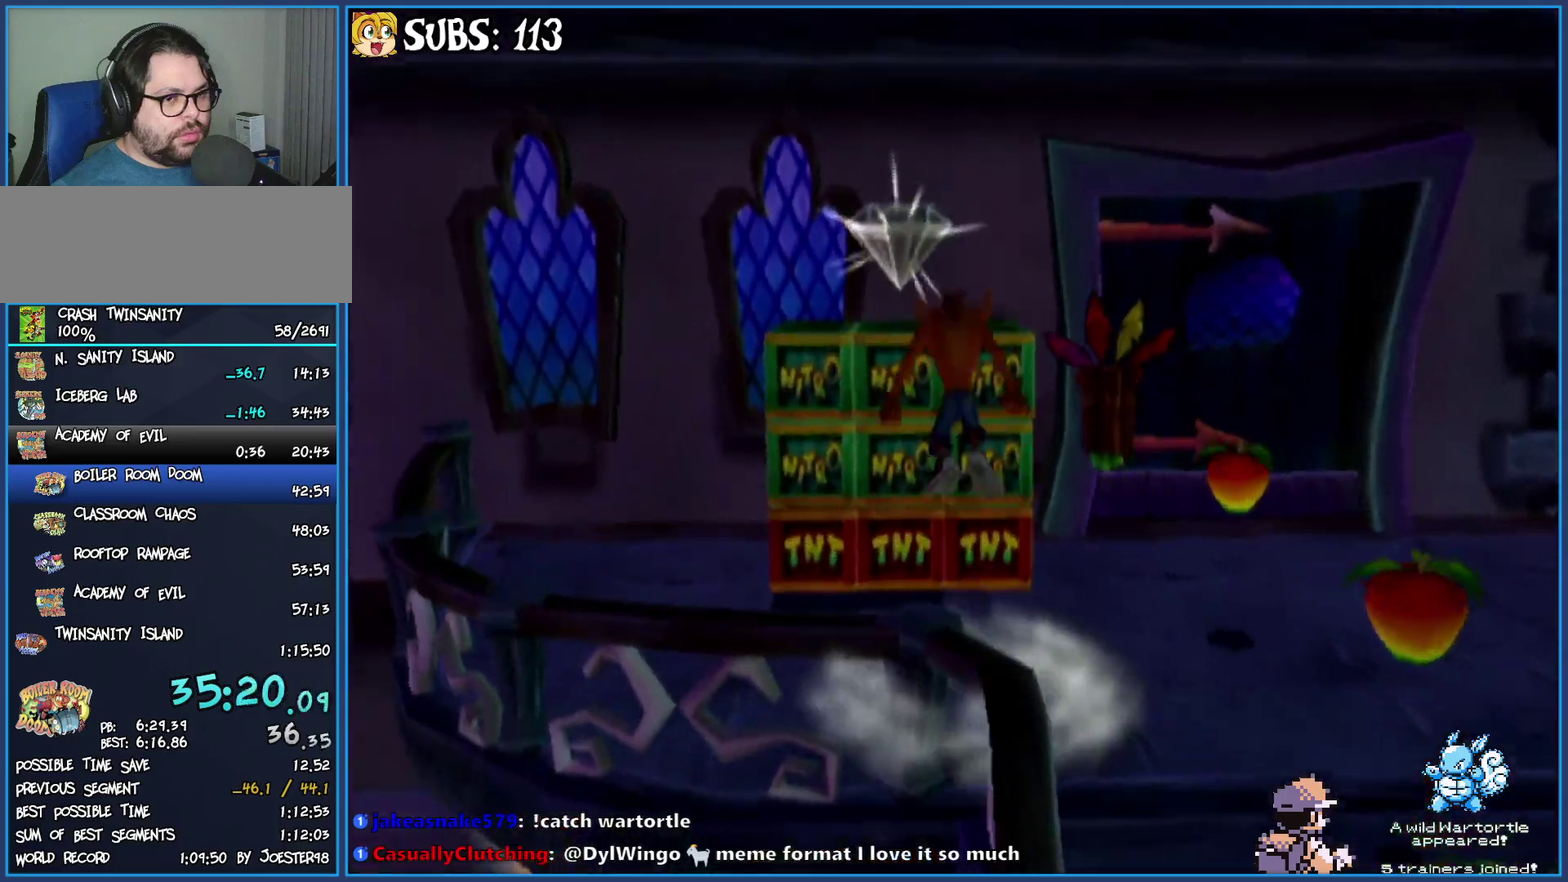
{"buttons": ["CROSS"], "left_stick": "up-right", "right_stick": "center", "events": [[100, "CROSS", "up"], [333, "CROSS", "down"], [383, "left_stick", "up-right"]]}
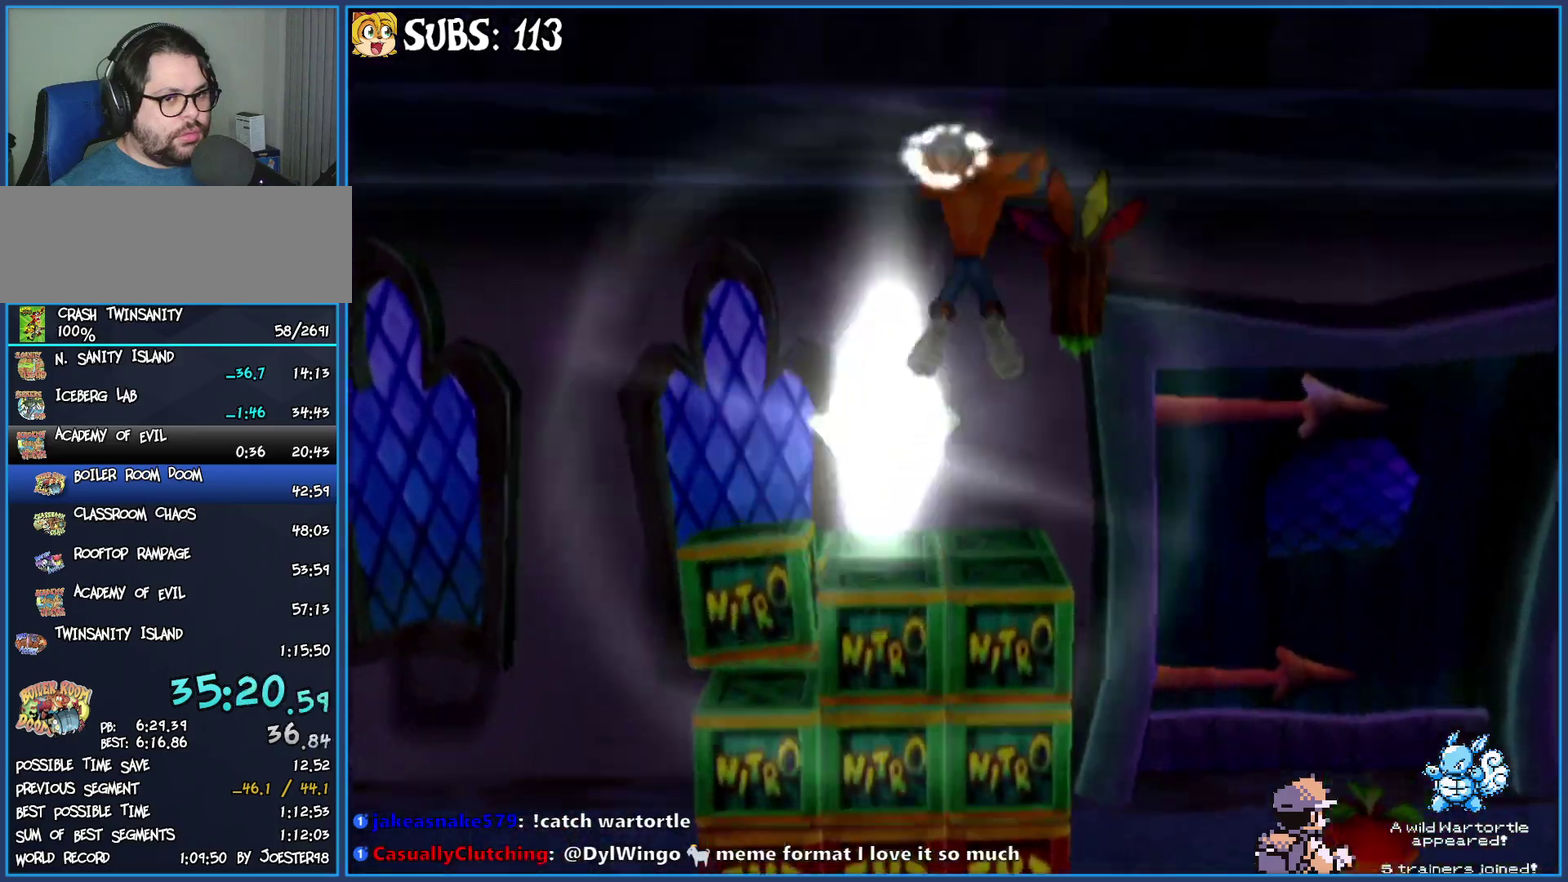
{"buttons": [], "left_stick": "up-right", "right_stick": "center", "events": [[83, "left_stick", "right"], [250, "CROSS", "up"], [417, "left_stick", "up-right"]]}